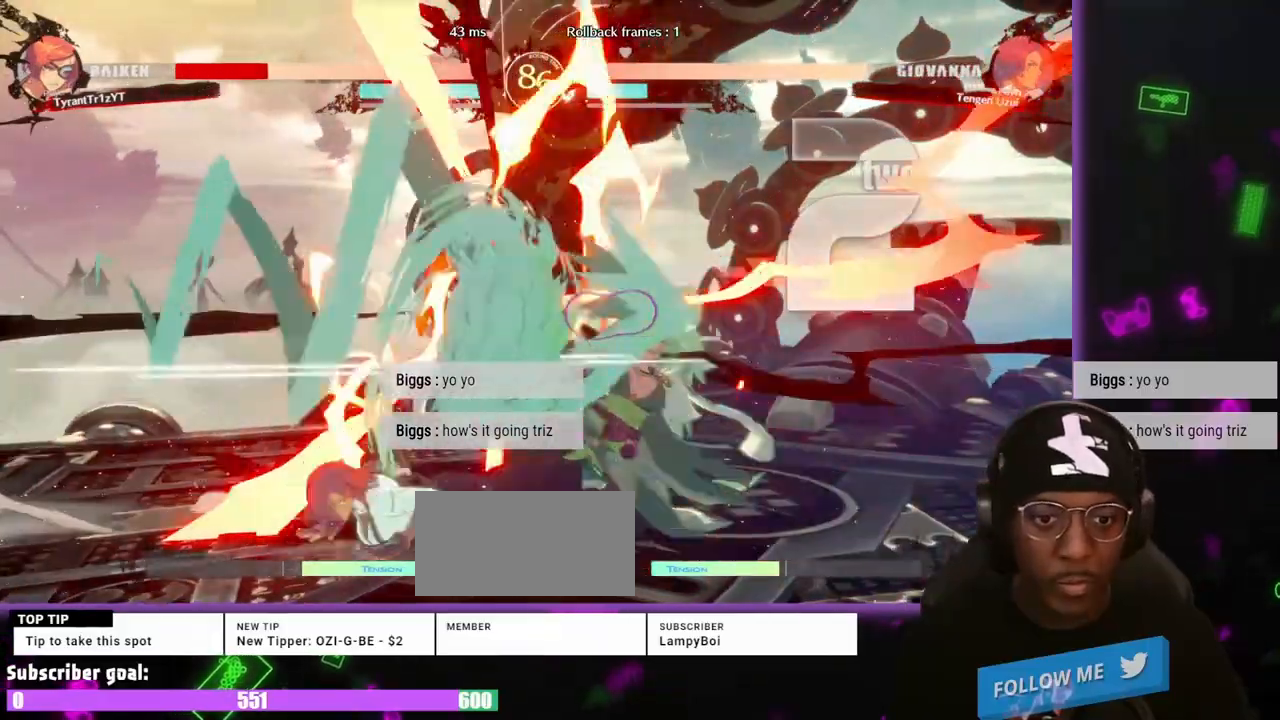
Gameplay with a controller (arcade stick); each line is a JSON object with the inputs held at the frame after it (dt_ms = milliseconds from this image to that frame). "events" lists button and stick changes between this image and that frame as [ms after this image, input, new state], when the widget could be followed in between. Not read: L3 R3 other_buttons.
{"dt_ms": 500, "buttons": ["DPAD_DOWN", "DPAD_RIGHT"], "events": [[100, "S", "down"], [150, "S", "up"], [300, "DPAD_DOWN", "down"], [350, "DPAD_DOWN", "up"], [433, "DPAD_DOWN", "down"]]}
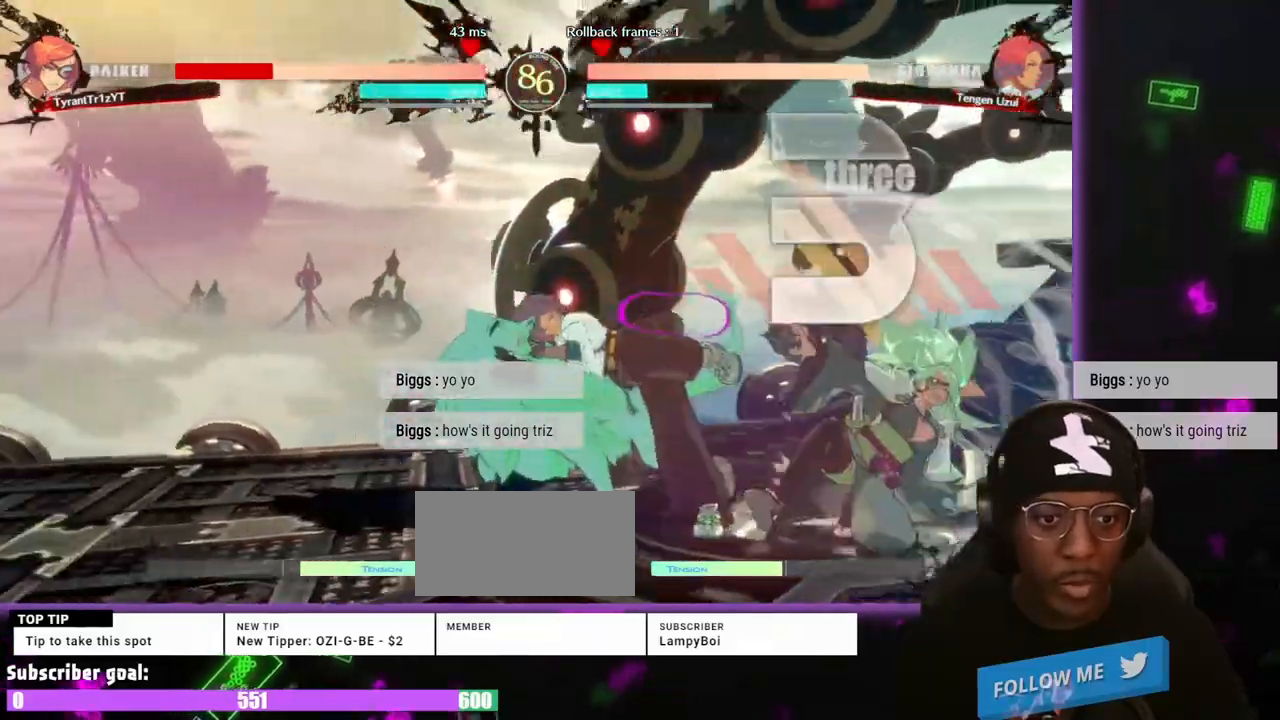
{"dt_ms": 500, "buttons": ["DPAD_RIGHT"]}
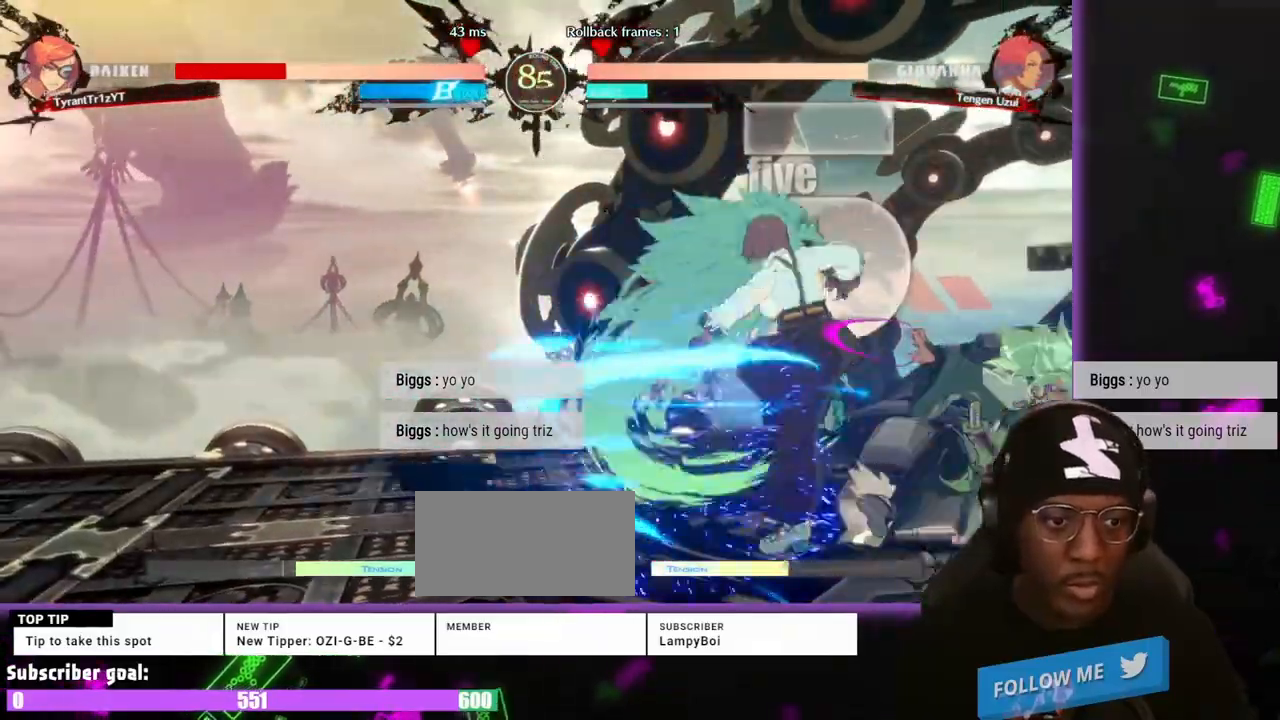
{"dt_ms": 500, "buttons": []}
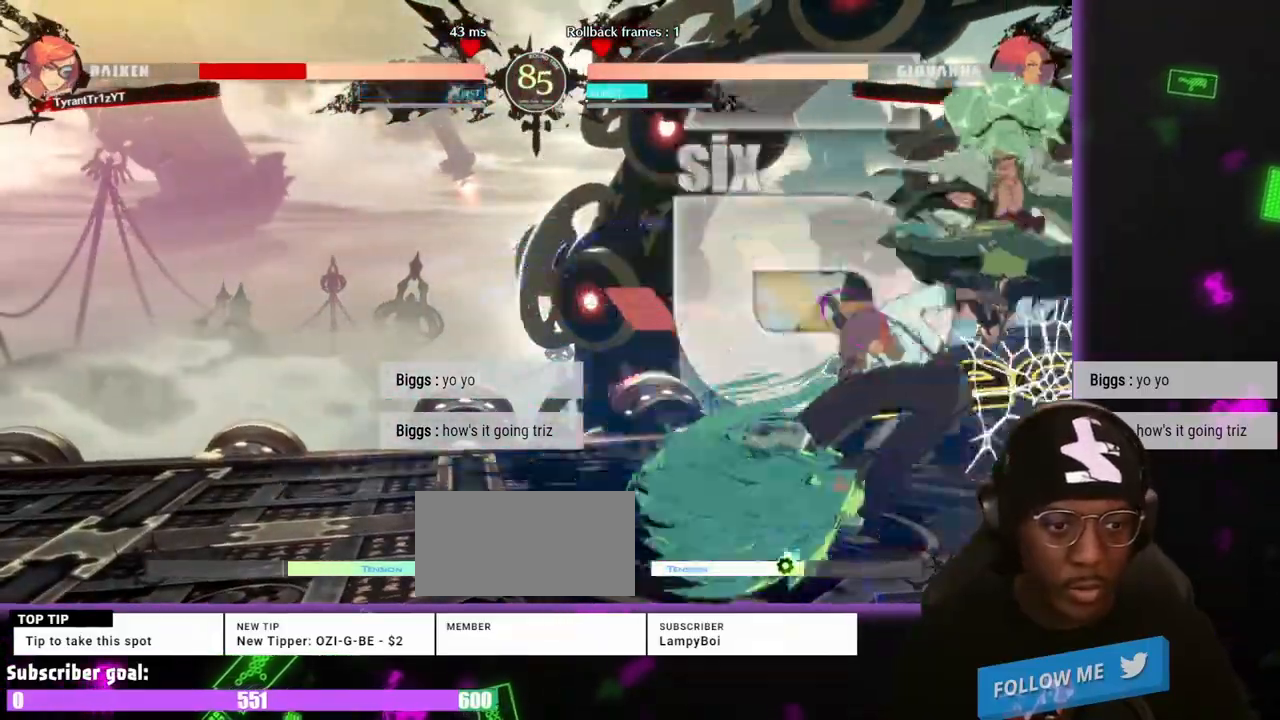
{"dt_ms": 500, "buttons": [], "events": [[67, "DPAD_RIGHT", "down"], [433, "DPAD_RIGHT", "up"]]}
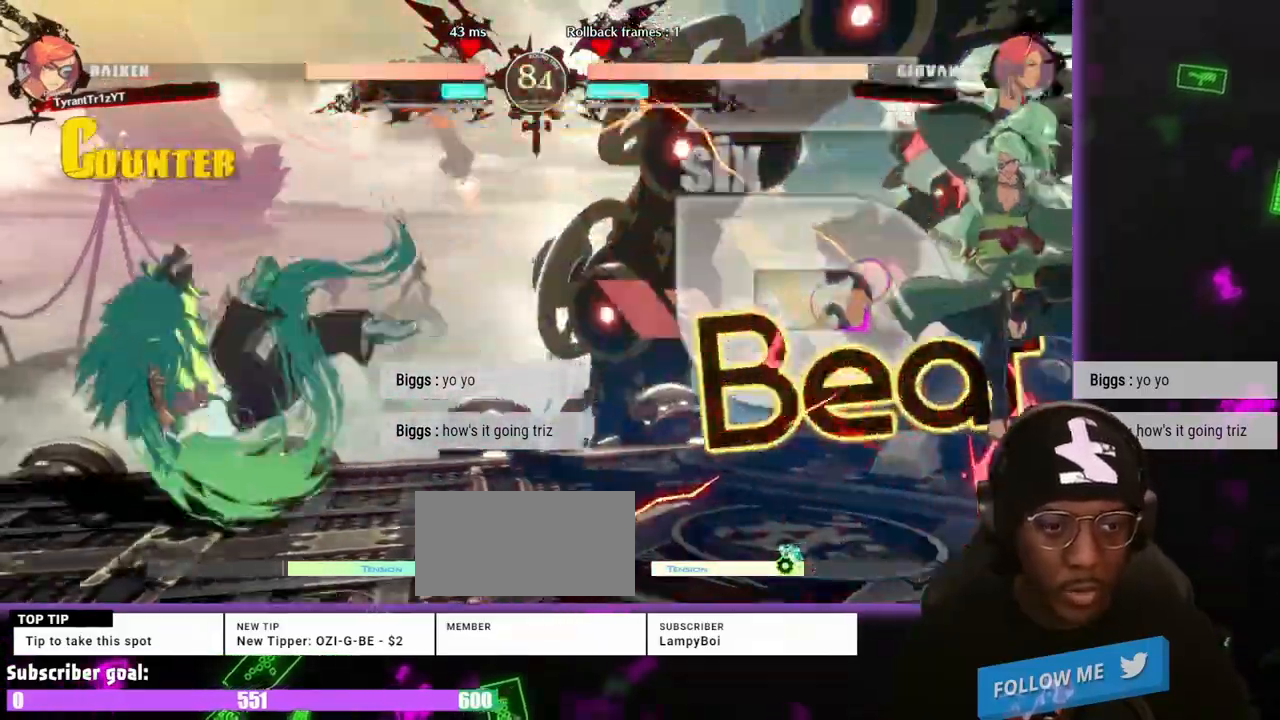
{"dt_ms": 500, "buttons": [], "events": []}
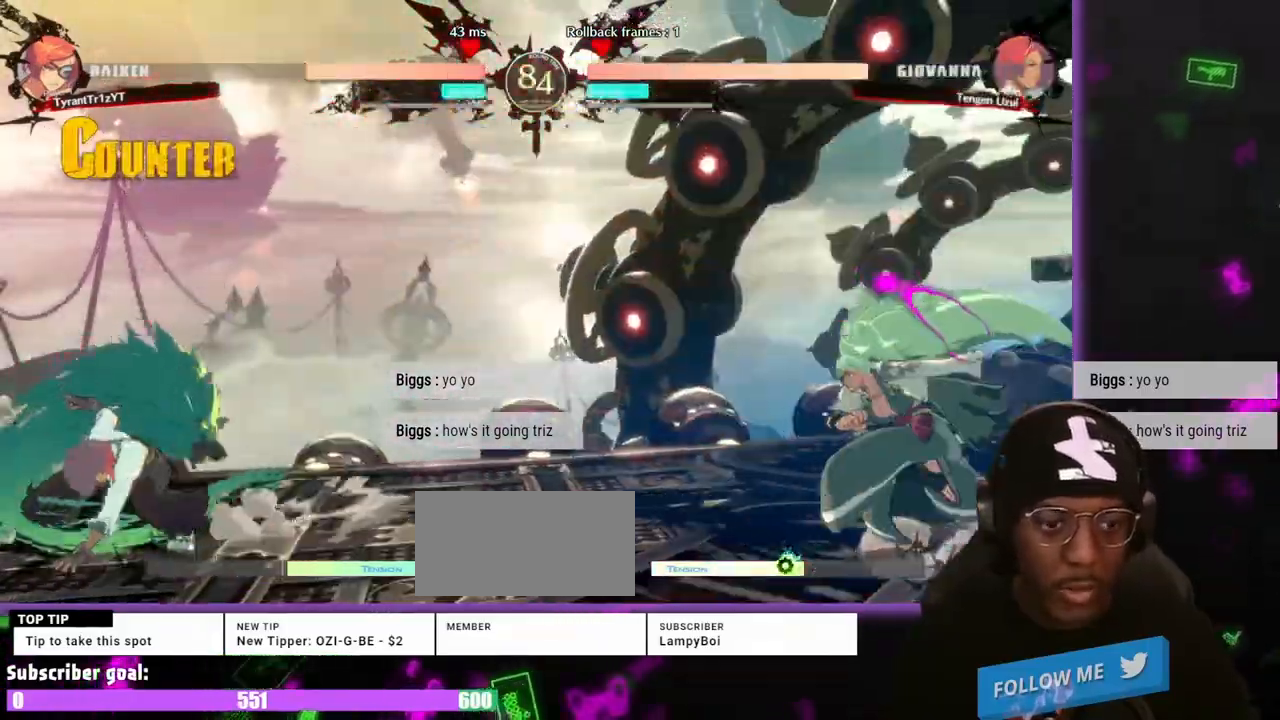
{"dt_ms": 500, "buttons": ["DPAD_UP"]}
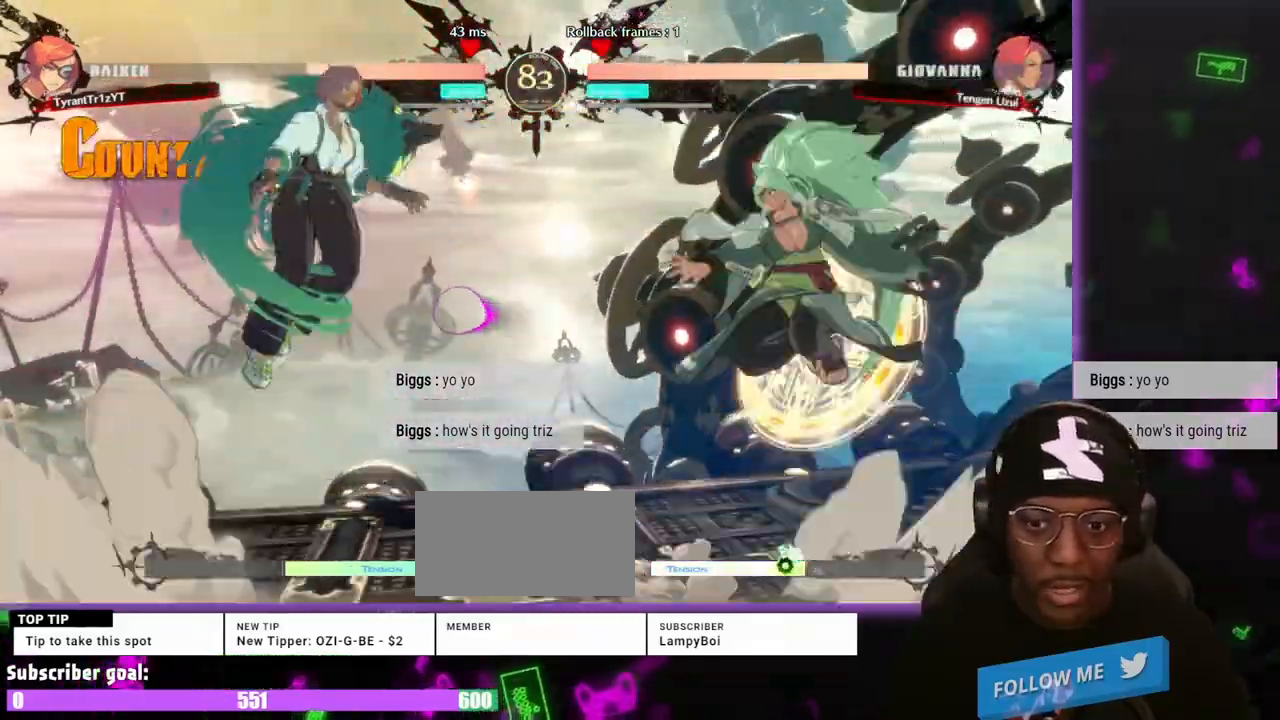
{"dt_ms": 500, "buttons": ["DPAD_LEFT"]}
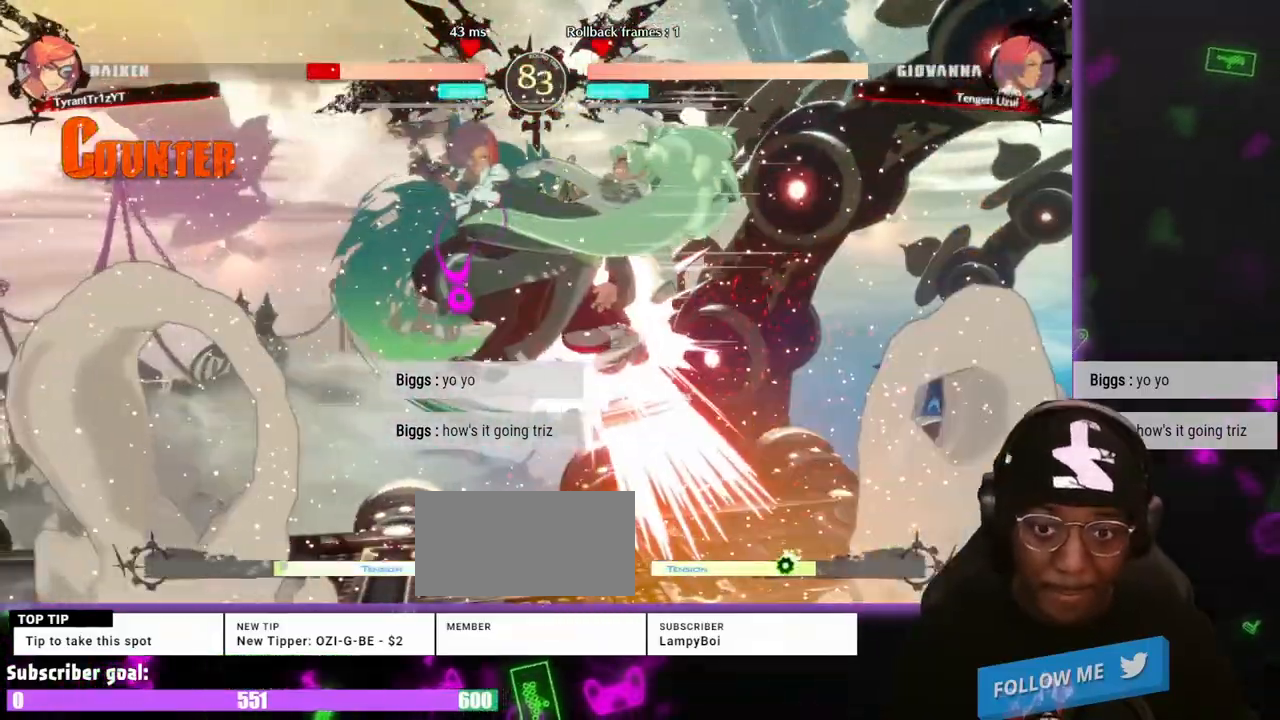
{"dt_ms": 500, "buttons": ["DPAD_RIGHT"], "events": [[167, "DPAD_LEFT", "up"], [217, "DPAD_RIGHT", "down"]]}
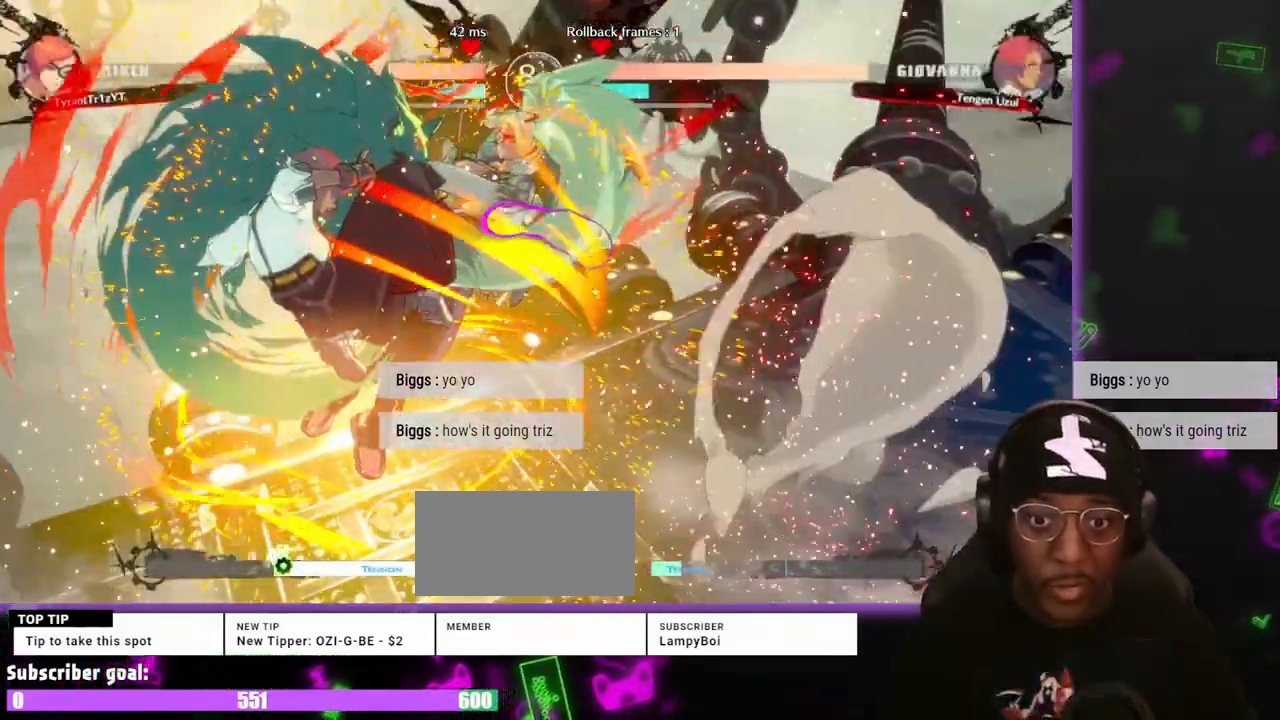
{"dt_ms": 500, "buttons": [], "events": [[100, "DPAD_RIGHT", "up"]]}
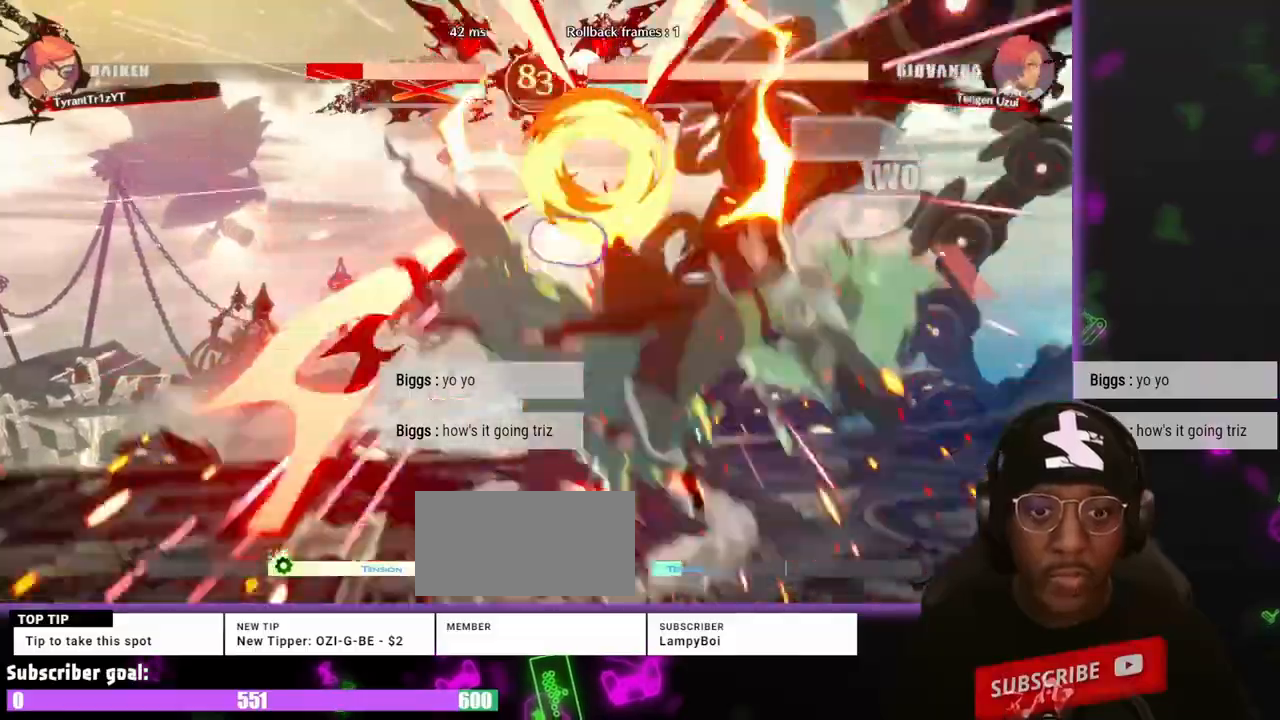
{"dt_ms": 500, "buttons": [], "events": []}
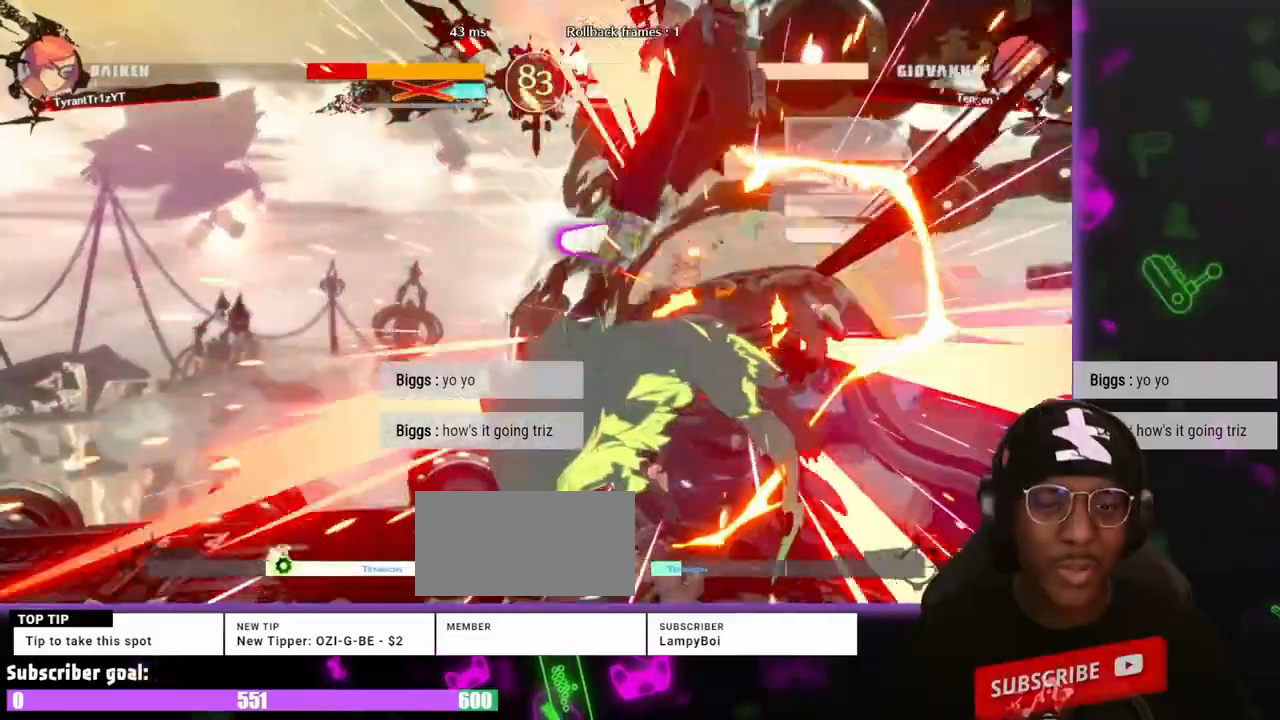
{"dt_ms": 500, "buttons": [], "events": []}
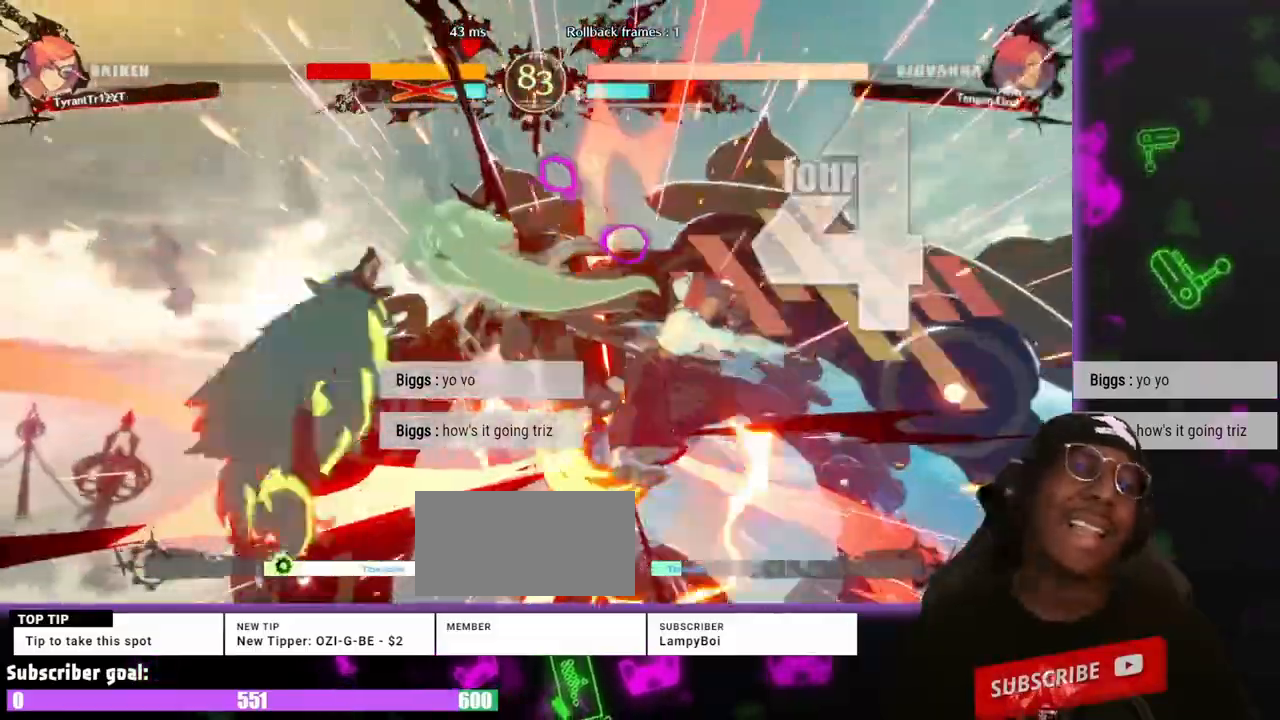
{"dt_ms": 500, "buttons": [], "events": []}
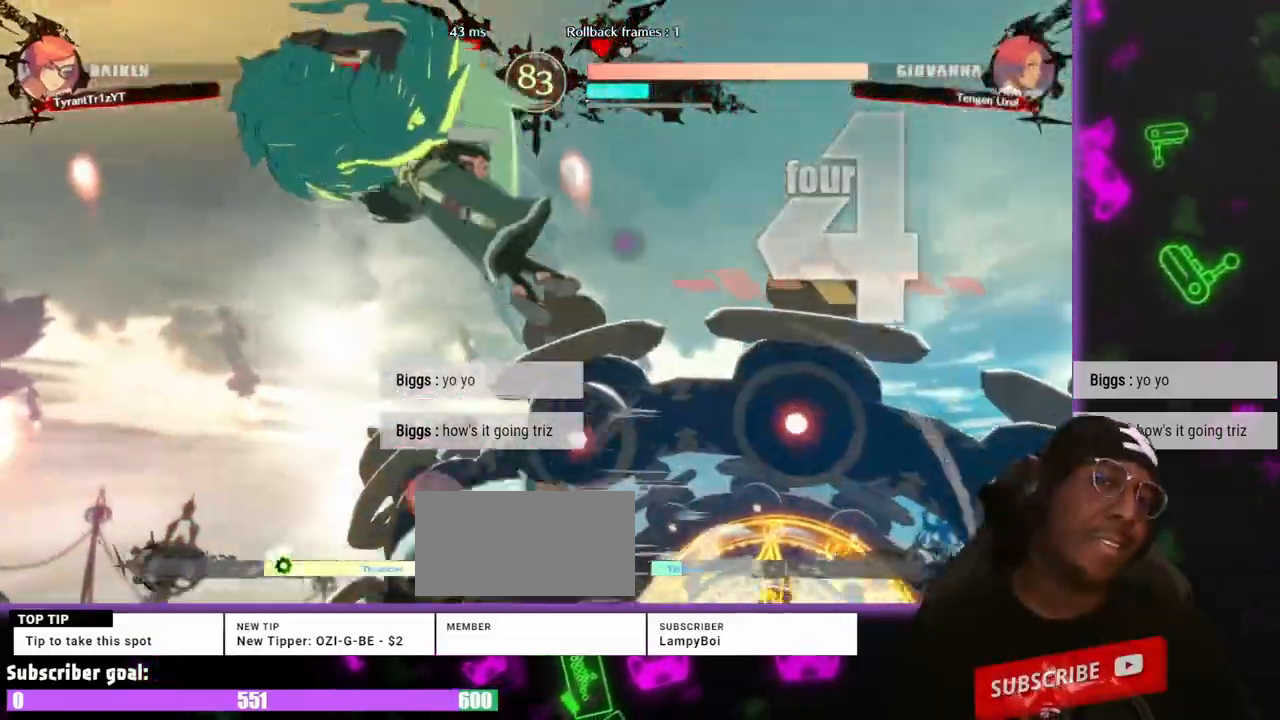
{"dt_ms": 1000, "buttons": []}
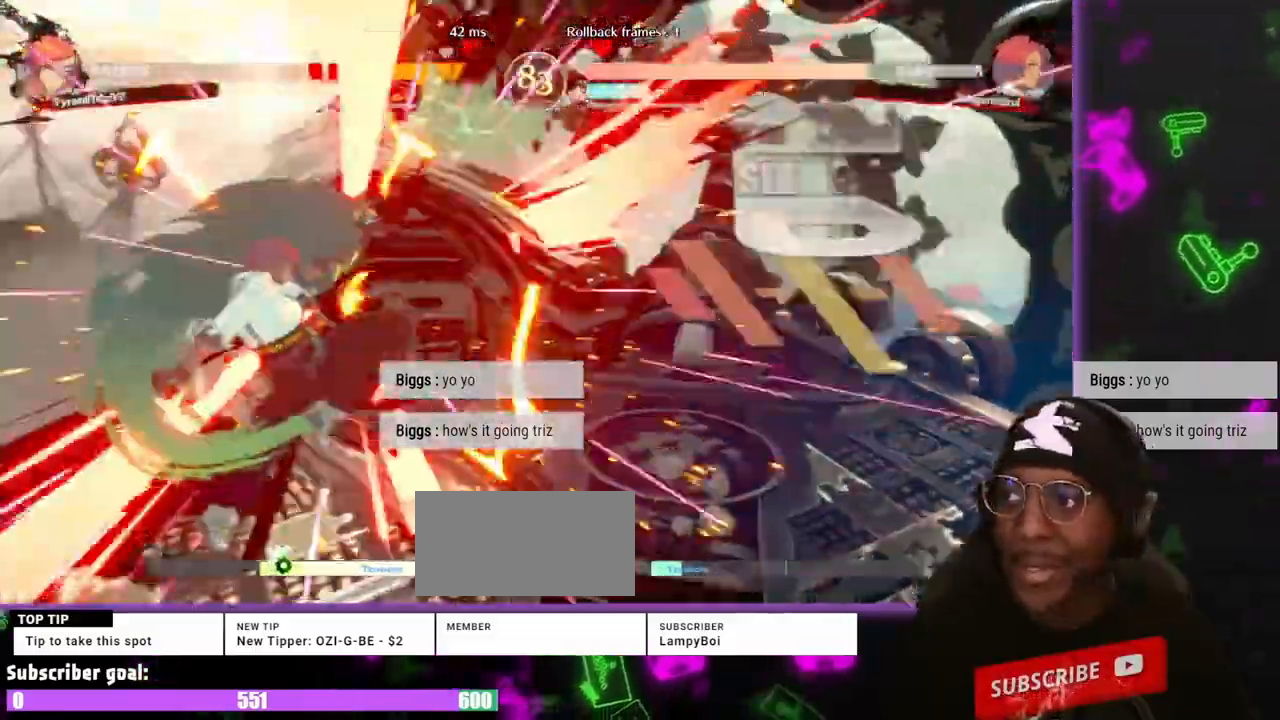
{"dt_ms": 500, "buttons": [], "events": []}
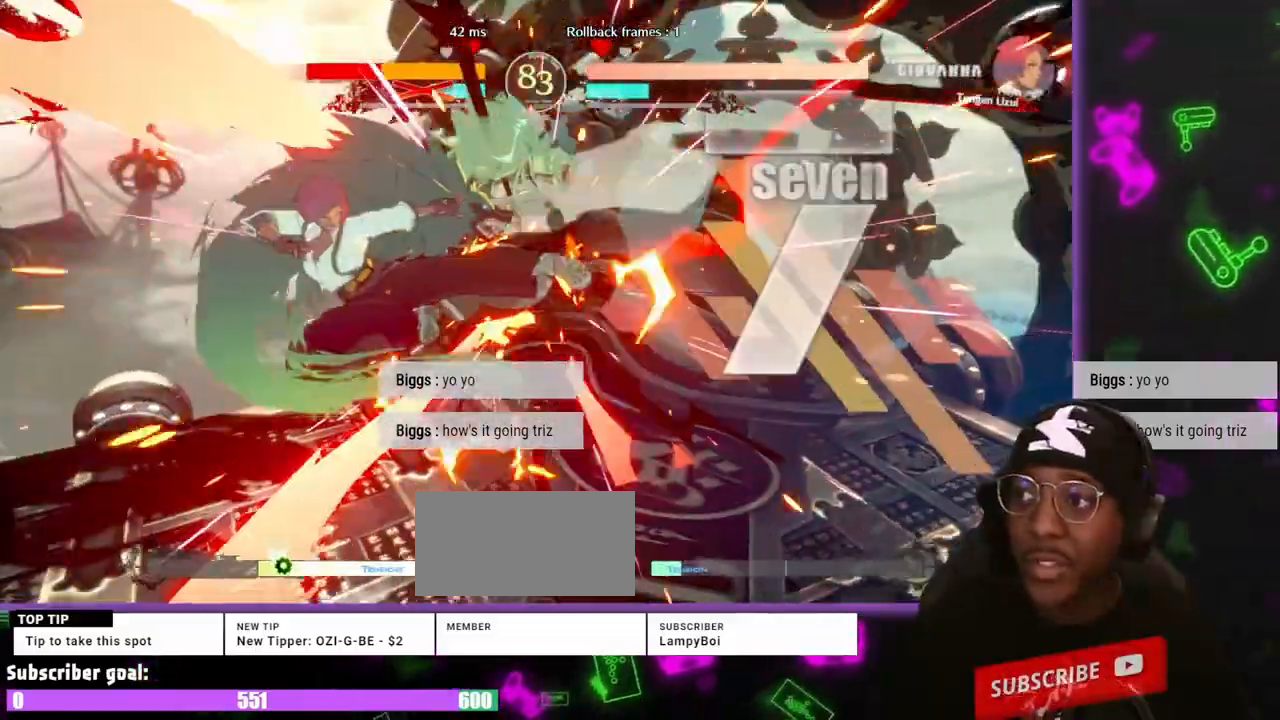
{"dt_ms": 500, "buttons": [], "events": []}
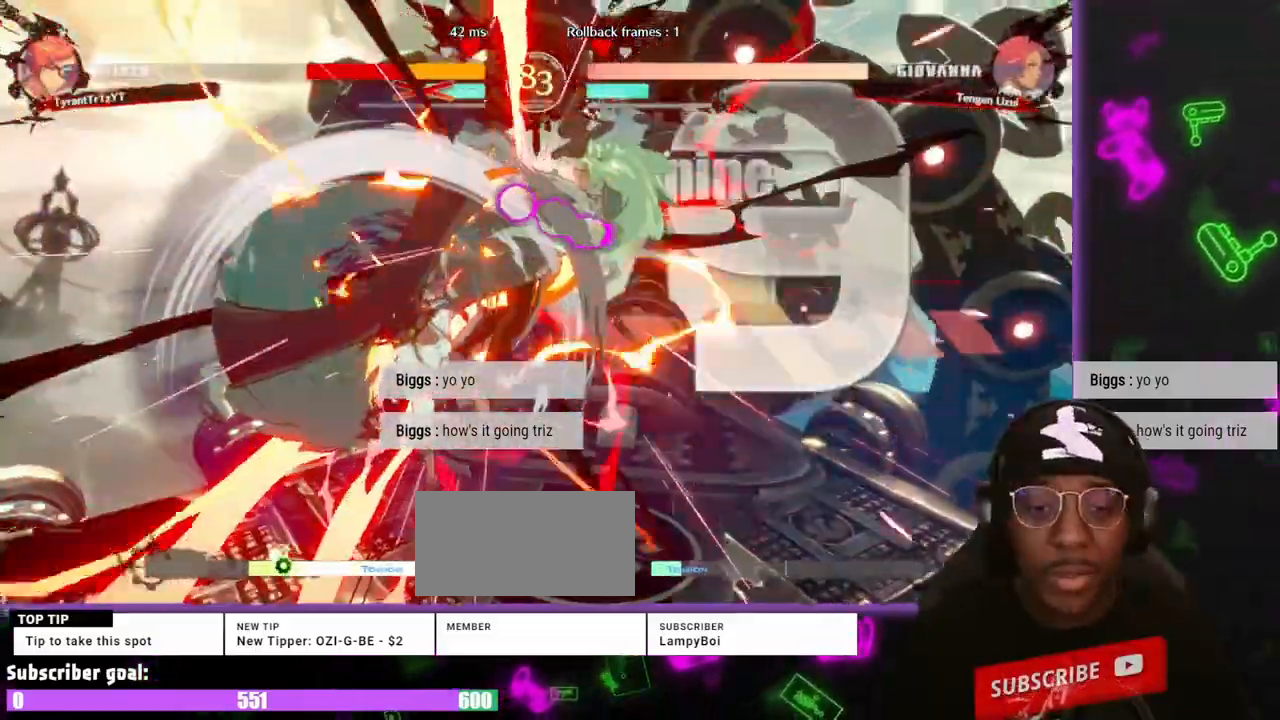
{"dt_ms": 500, "buttons": [], "events": []}
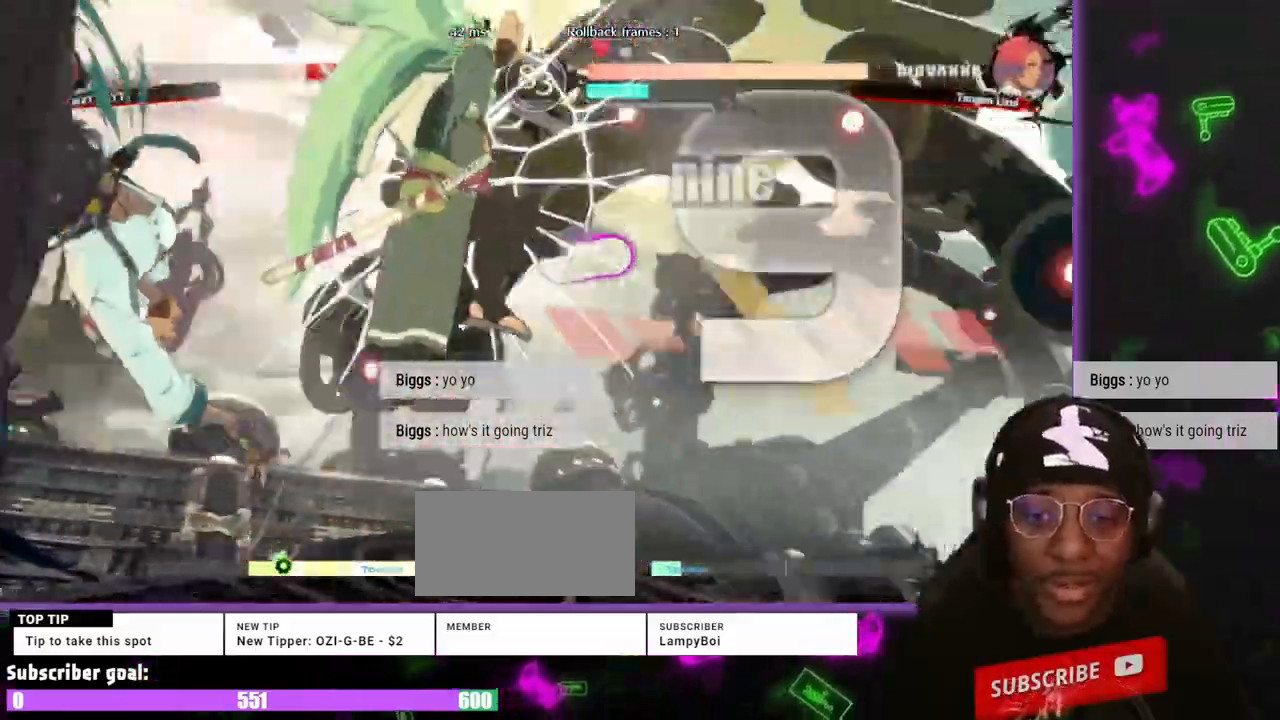
{"dt_ms": 500, "buttons": [], "events": []}
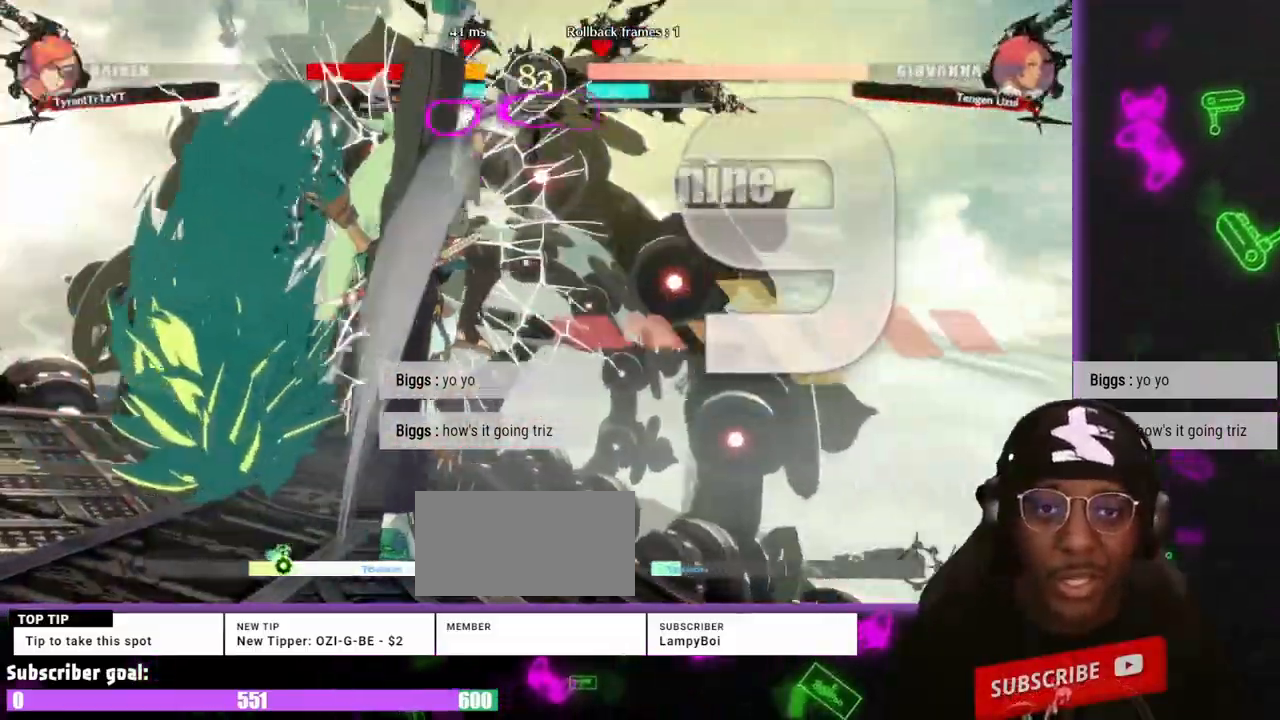
{"dt_ms": 500, "buttons": ["P", "S"]}
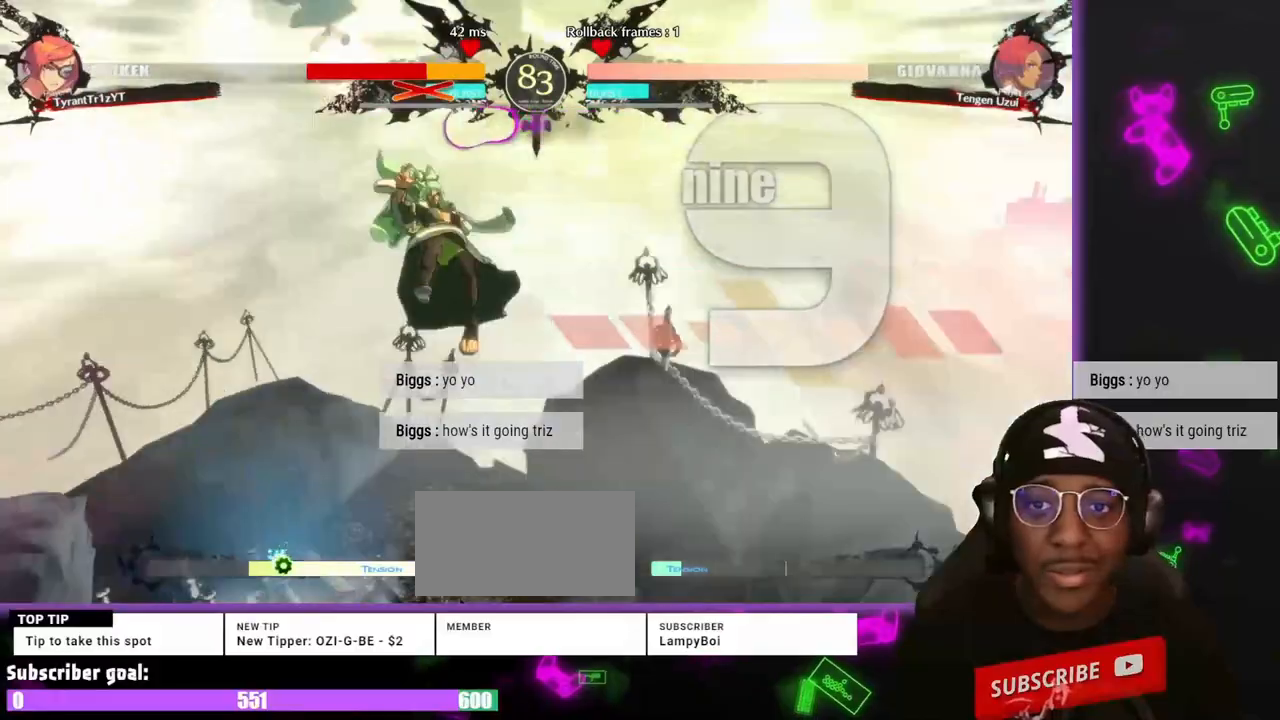
{"dt_ms": 500, "buttons": [], "events": [[33, "P", "up"], [33, "S", "up"], [167, "D", "down"], [267, "D", "up"], [267, "S", "down"], [350, "S", "up"], [450, "S", "down"], [500, "S", "up"]]}
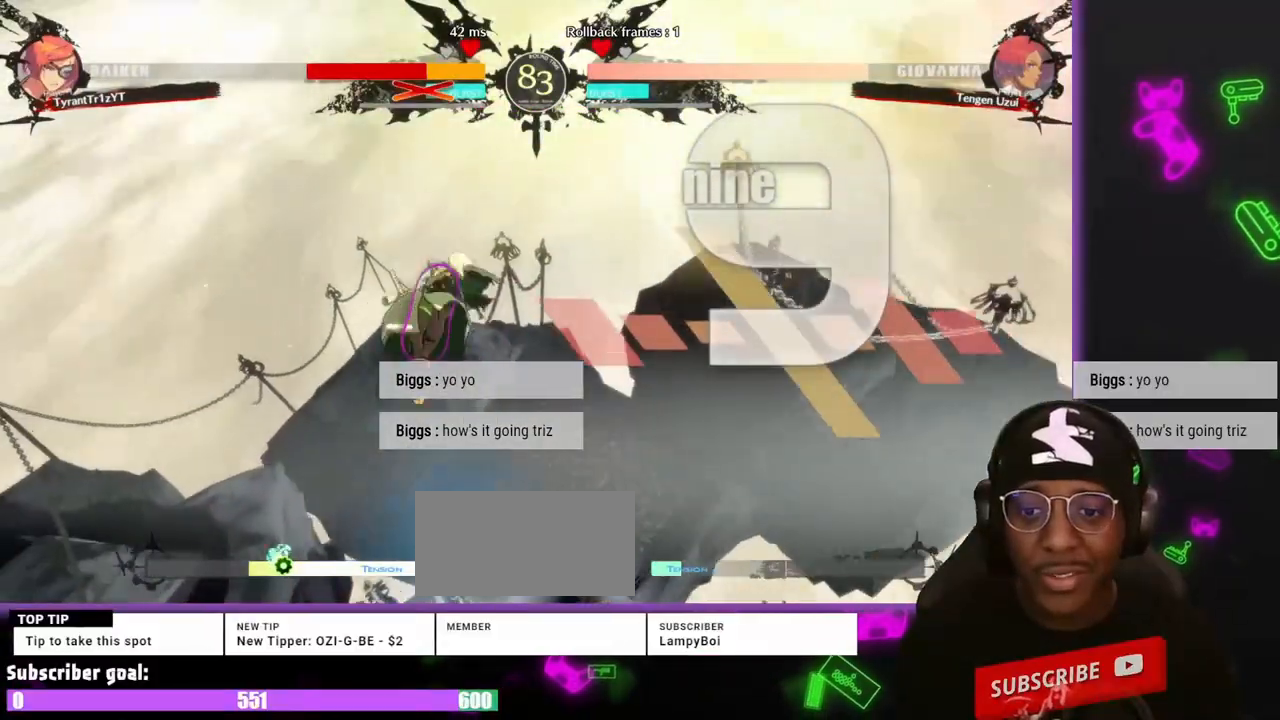
{"dt_ms": 500, "buttons": [], "events": [[133, "S", "down"], [233, "S", "up"], [333, "S", "down"], [417, "S", "up"]]}
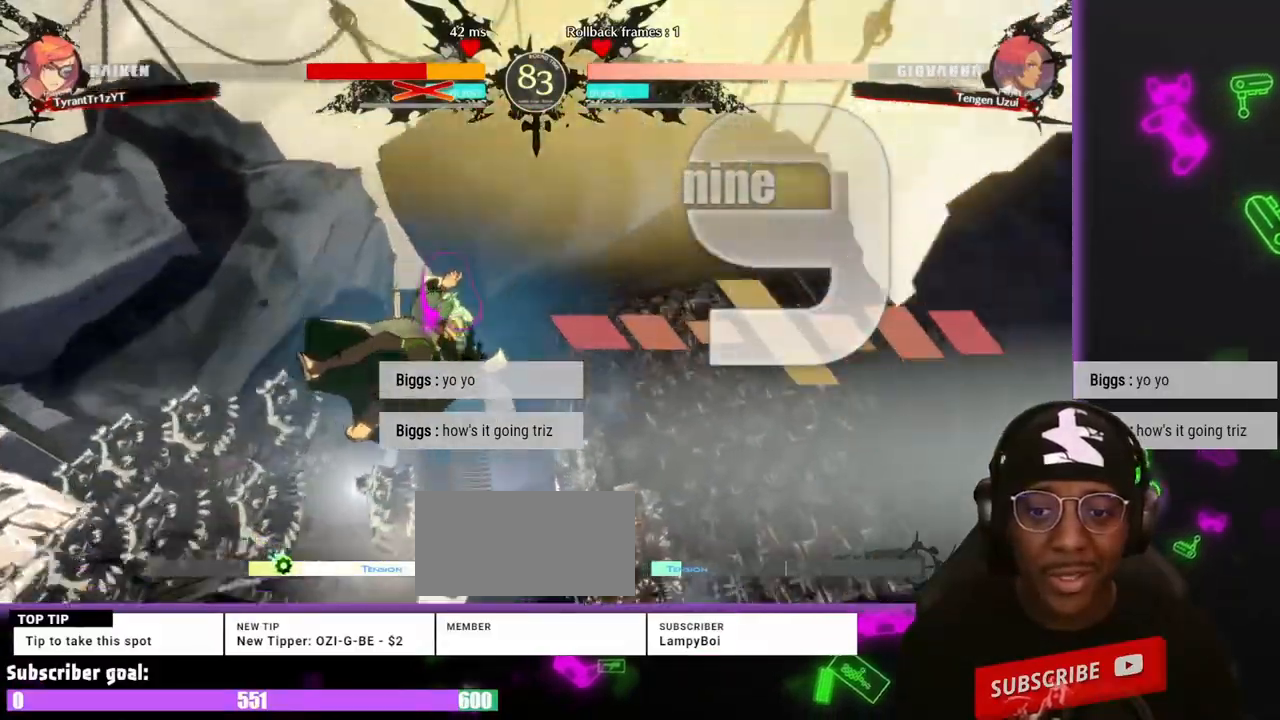
{"dt_ms": 500, "buttons": [], "events": [[17, "S", "down"], [67, "S", "up"], [150, "S", "down"], [250, "S", "up"], [300, "S", "down"], [383, "S", "up"], [433, "S", "down"], [483, "S", "up"]]}
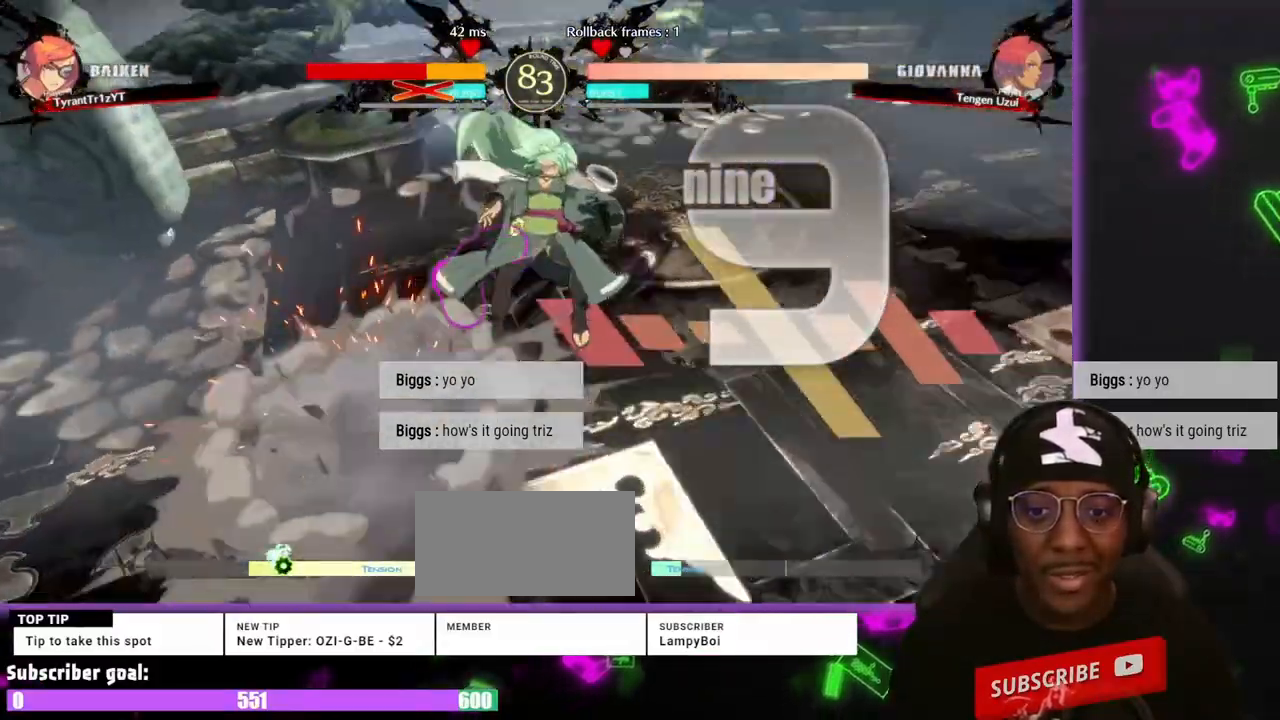
{"dt_ms": 500, "buttons": ["DPAD_DOWN", "DPAD_RIGHT"], "events": [[33, "S", "down"], [167, "S", "up"], [317, "DPAD_DOWN", "down"], [317, "DPAD_RIGHT", "down"]]}
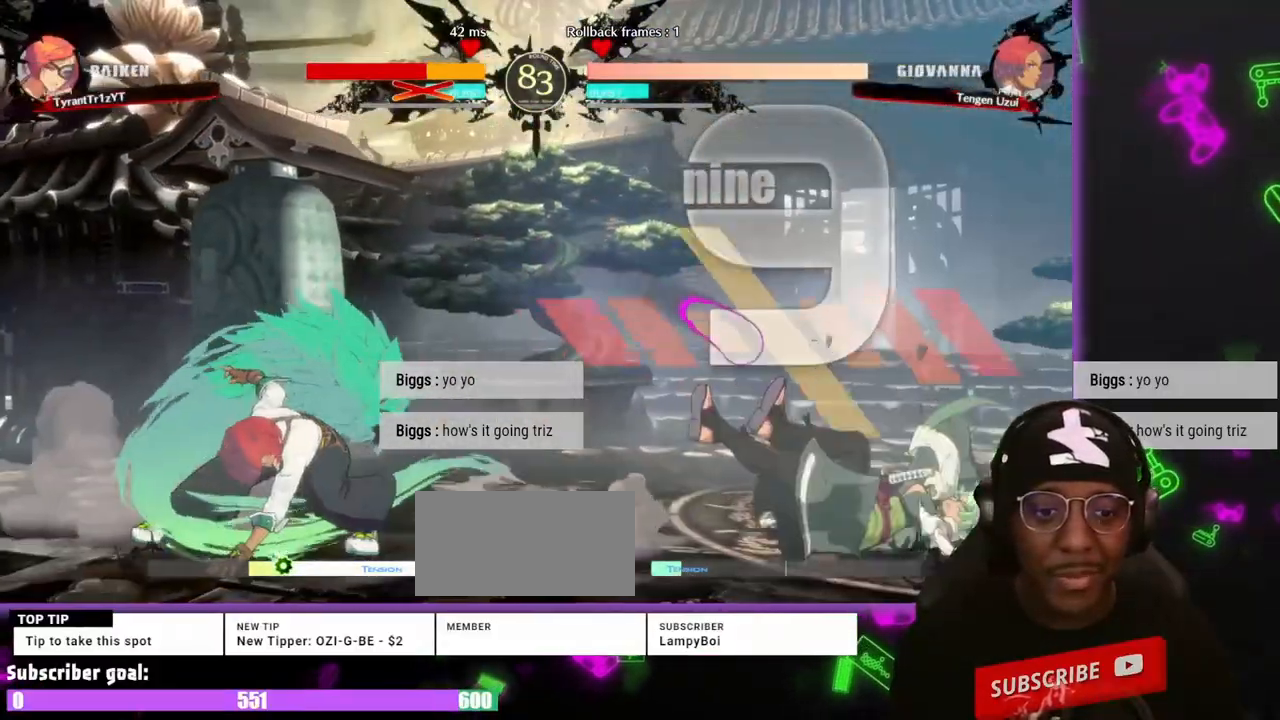
{"dt_ms": 500, "buttons": [], "events": [[100, "DPAD_DOWN", "up"], [133, "DPAD_RIGHT", "up"], [417, "DPAD_LEFT", "down"], [467, "DPAD_LEFT", "up"]]}
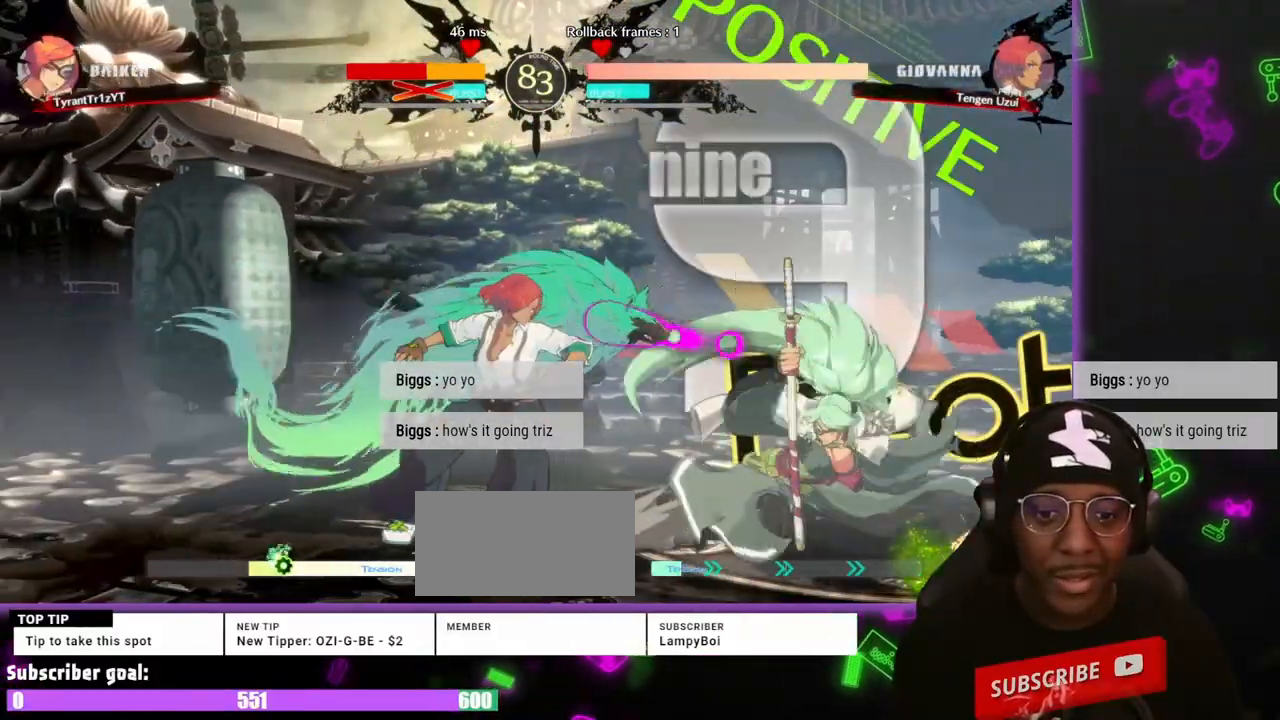
{"dt_ms": 500, "buttons": [], "events": [[17, "DPAD_DOWN", "down"], [67, "DPAD_LEFT", "down"], [150, "DPAD_LEFT", "up"], [300, "DPAD_DOWN", "up"], [300, "DPAD_LEFT", "down"], [350, "DPAD_DOWN", "down"], [433, "DPAD_DOWN", "up"], [433, "DPAD_LEFT", "up"], [433, "S", "down"], [483, "S", "up"]]}
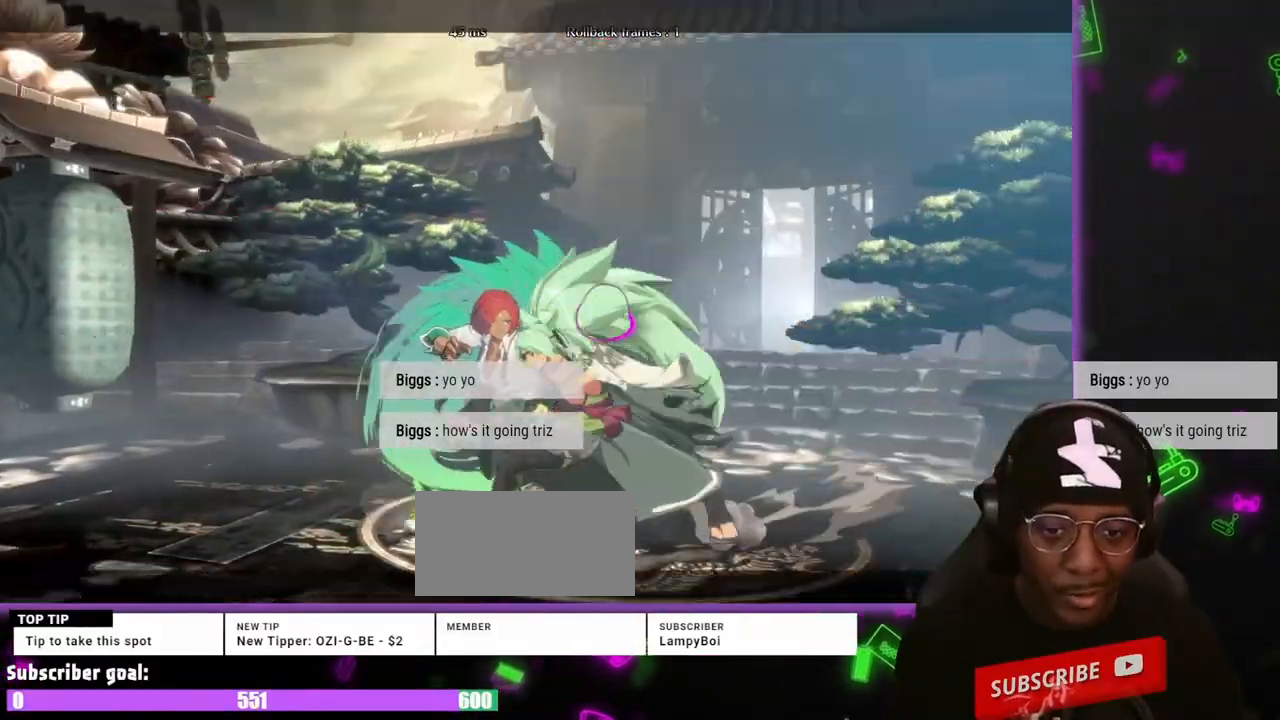
{"dt_ms": 500, "buttons": [], "events": []}
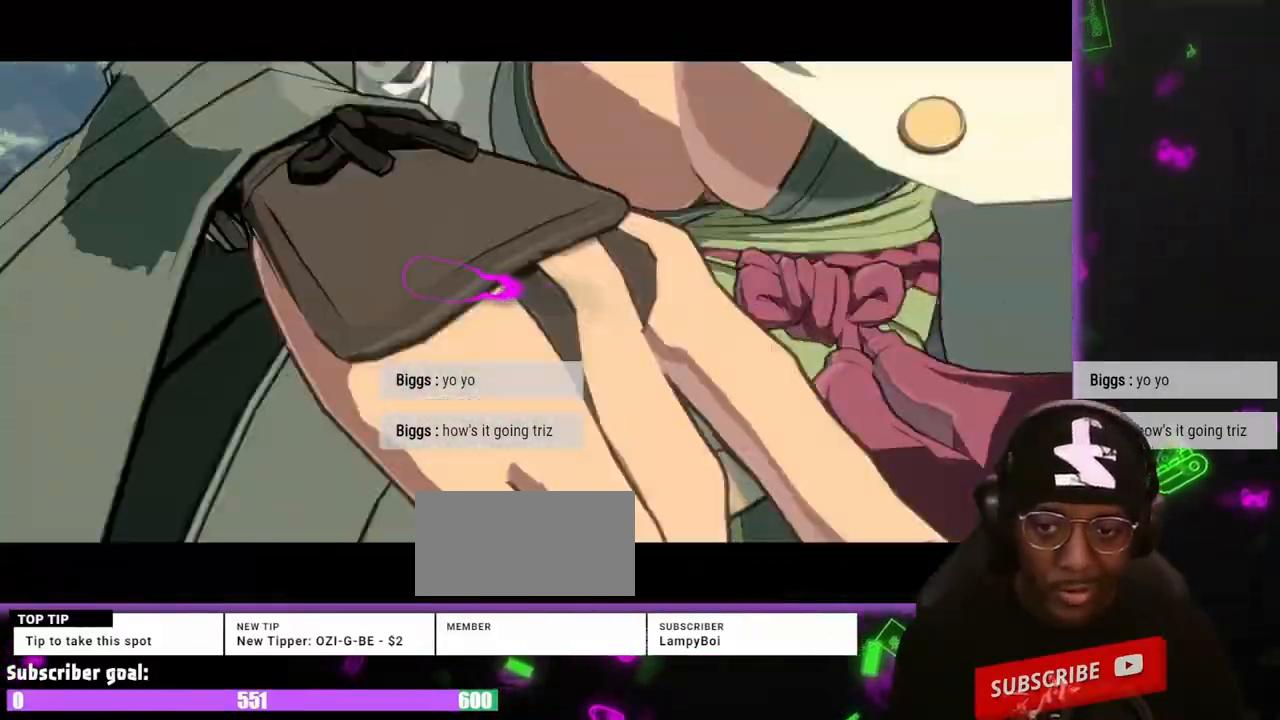
{"dt_ms": 1000, "buttons": []}
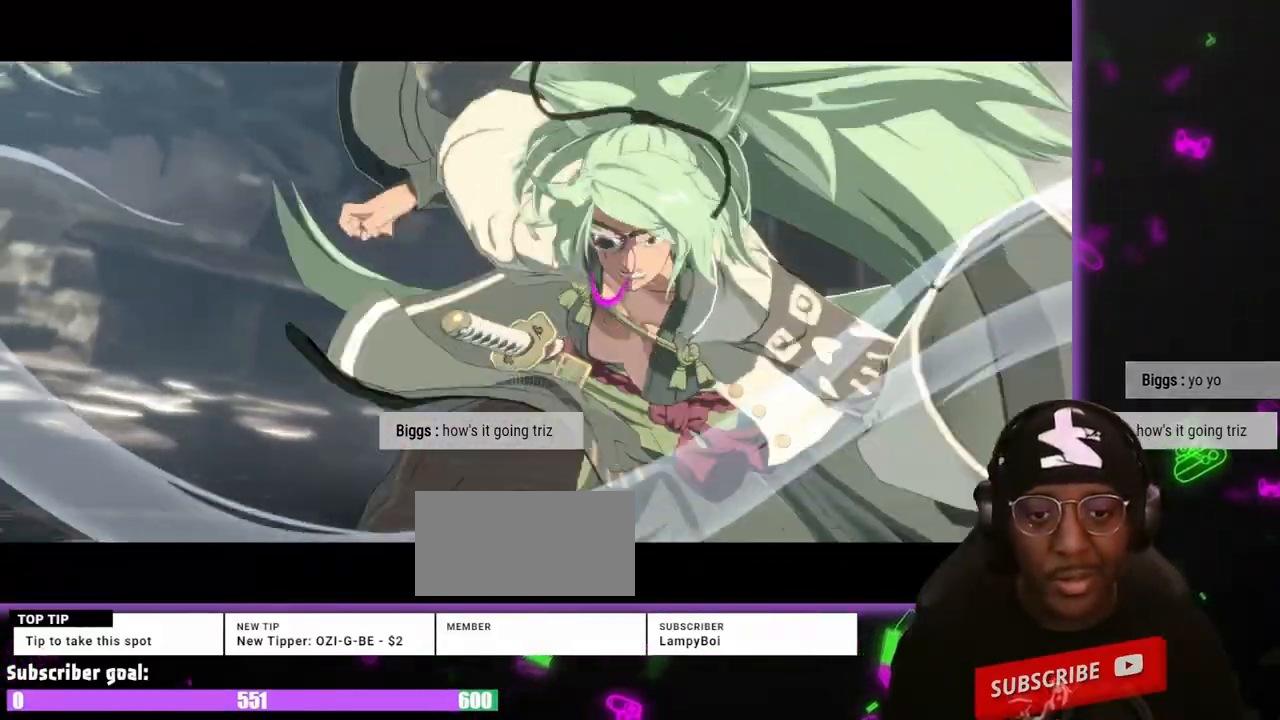
{"dt_ms": 500, "buttons": [], "events": []}
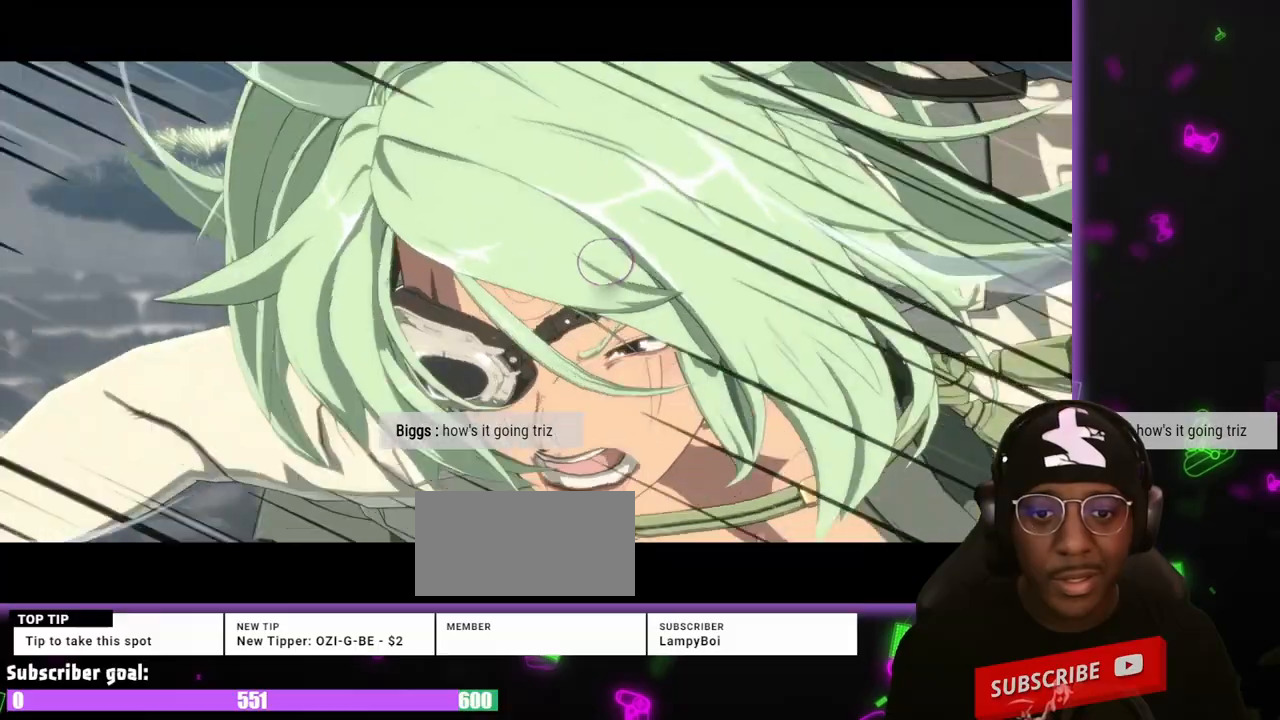
{"dt_ms": 500, "buttons": [], "events": []}
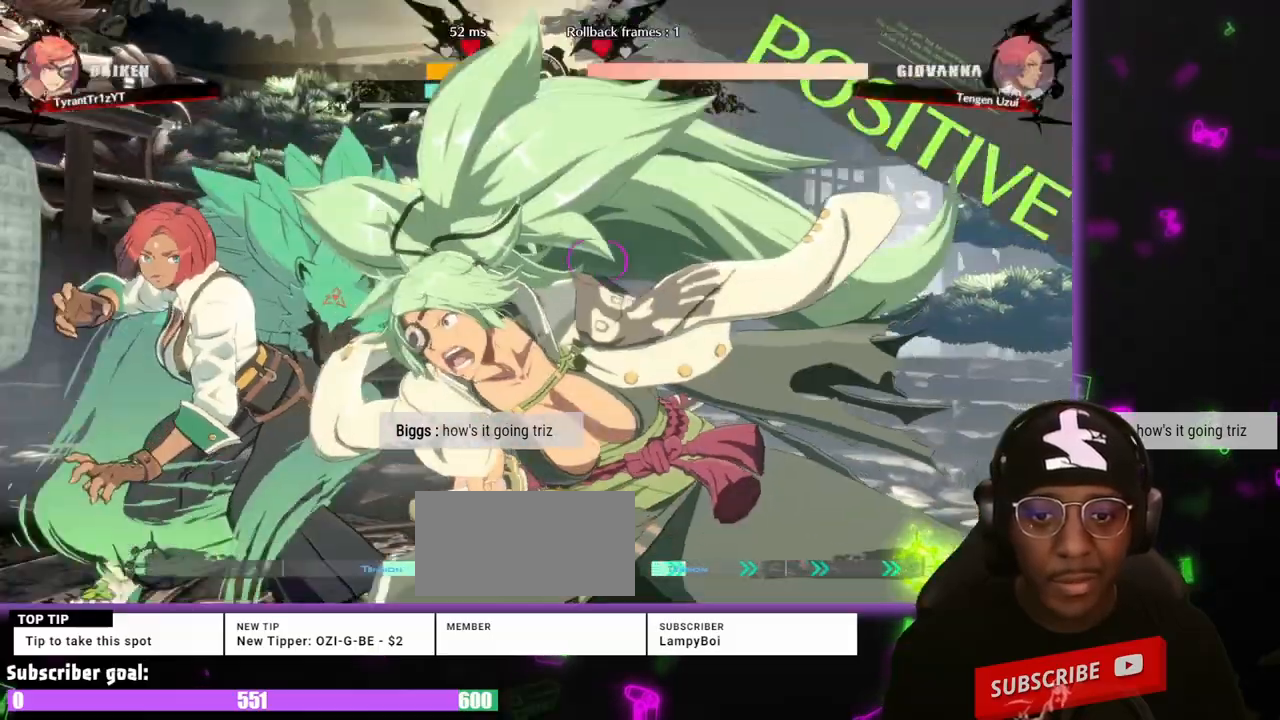
{"dt_ms": 500, "buttons": [], "events": []}
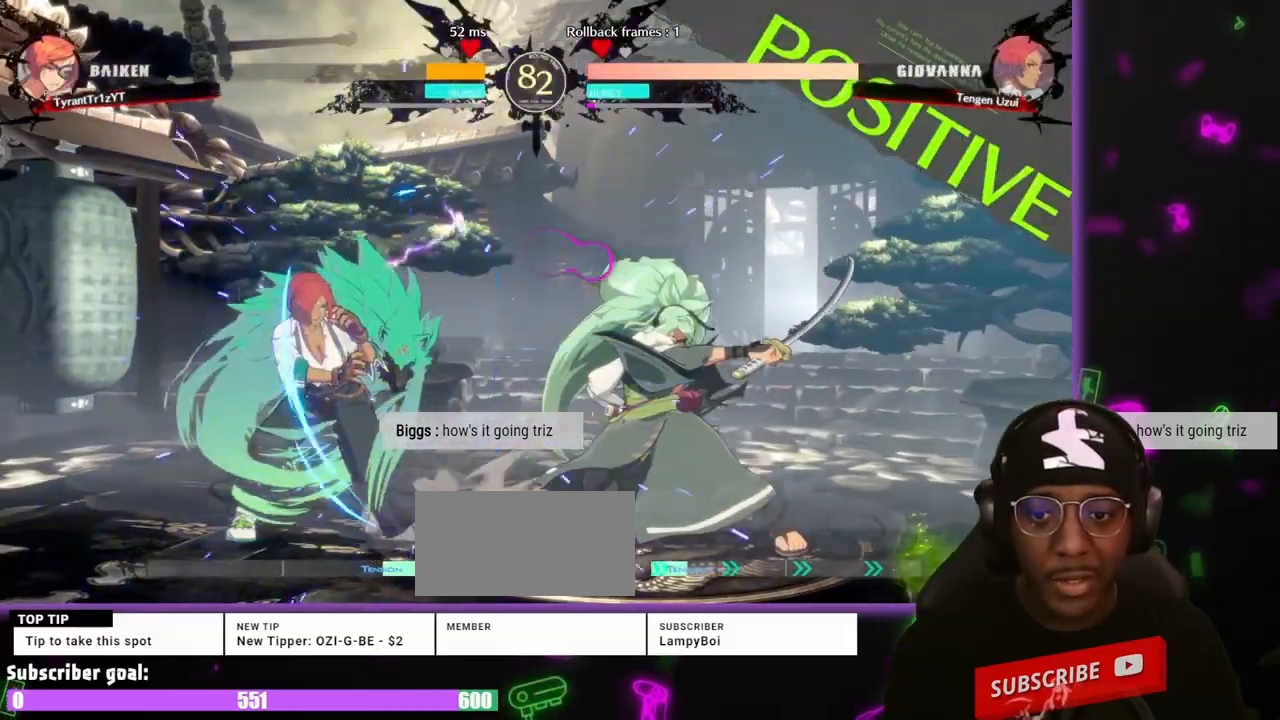
{"dt_ms": 500, "buttons": [], "events": []}